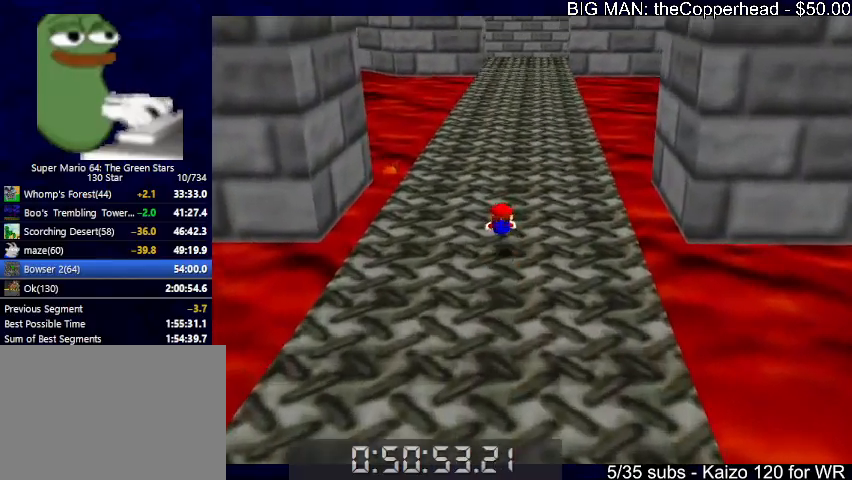
Gameplay with keyboard; each line is a JSON object with the keys held at the frame after it. "events" lists presses ("down") and releases ("up") of "0", "1", "2", "3", "4", "5", "6", "8", "a", "c", "d", "down", "left", "right", "s", "up", "x" and "z" between this image and that frame as [ms after this image, input, new state], when the widget could be followed in between. No other keys are recorded. Mouse input is not recorded.
{"keys": ["right", "up"], "events": [[166, "c", "down"], [166, "x", "down"], [200, "x", "up"], [266, "c", "up"], [500, "right", "down"]]}
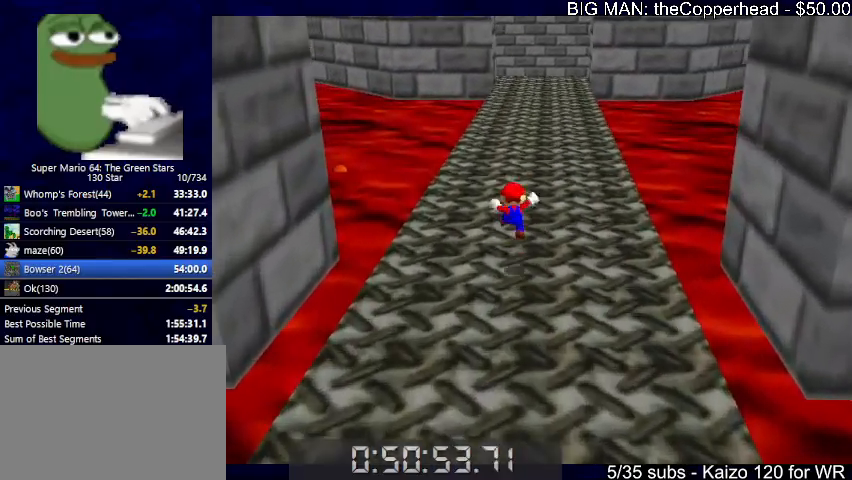
{"keys": ["up"], "events": [[33, "right", "up"], [233, "c", "down"], [333, "c", "up"]]}
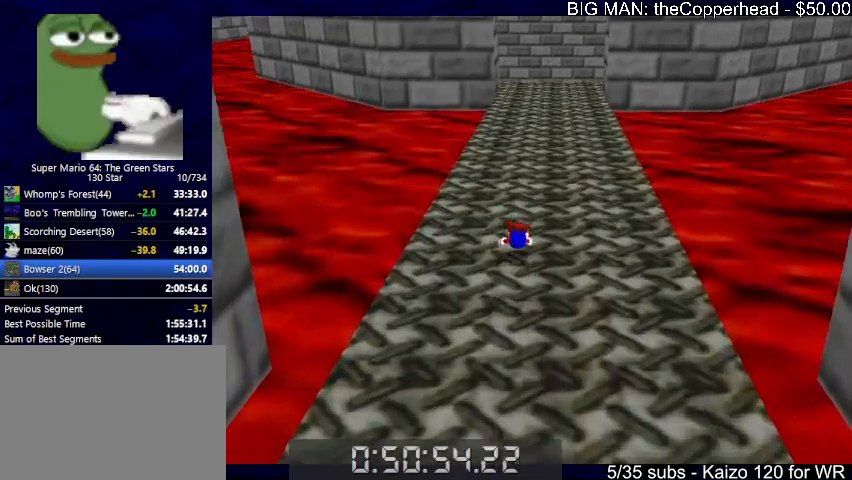
{"keys": ["up"], "events": [[66, "x", "down"], [100, "c", "down"], [166, "x", "up"], [200, "c", "up"], [300, "c", "down"], [300, "x", "down"], [400, "c", "up"], [400, "right", "down"], [400, "x", "up"], [433, "right", "up"]]}
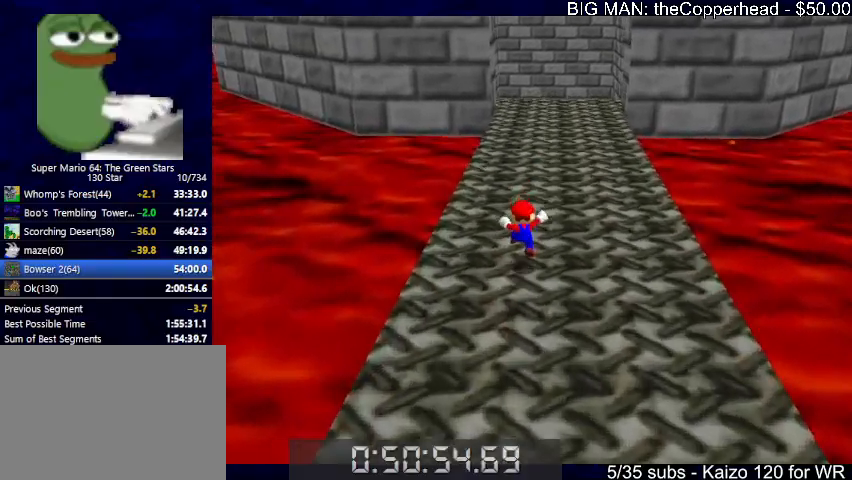
{"keys": ["up"], "events": [[133, "x", "down"], [166, "c", "down"], [266, "c", "up"], [266, "x", "up"]]}
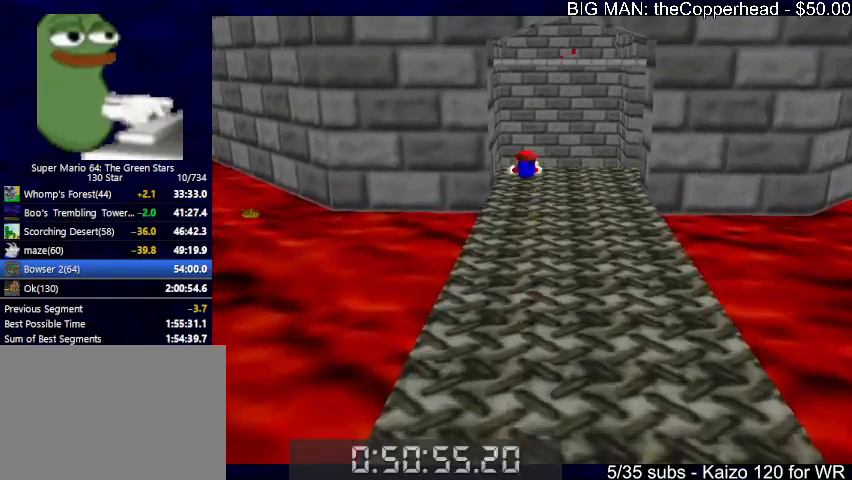
{"keys": ["up"], "events": []}
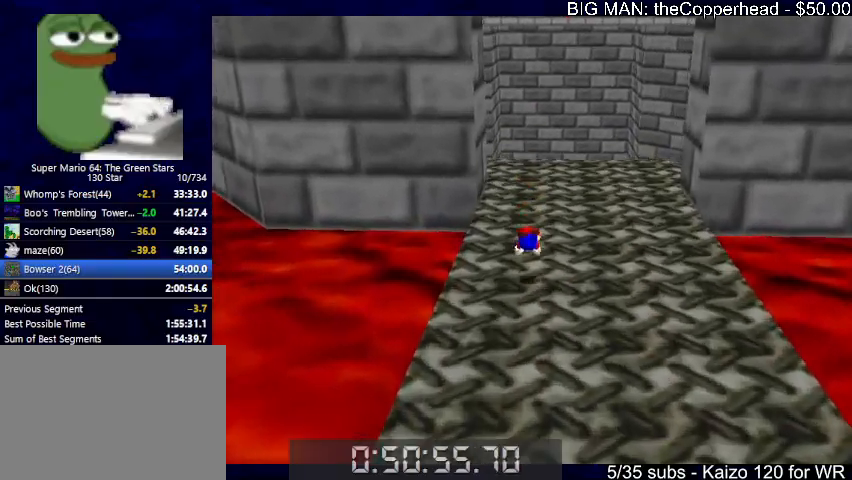
{"keys": ["up"], "events": [[133, "c", "down"], [133, "x", "down"], [200, "c", "up"], [200, "x", "up"]]}
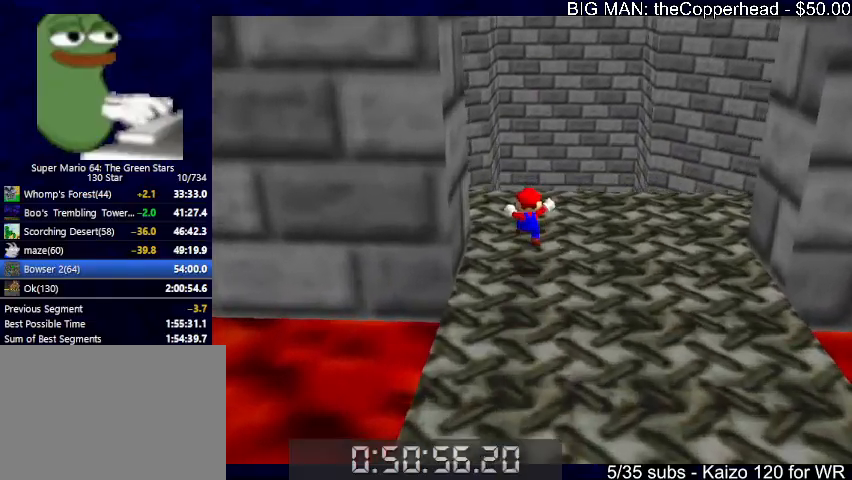
{"keys": ["down"], "events": [[233, "x", "down"], [266, "x", "up"], [366, "up", "up"], [466, "down", "down"]]}
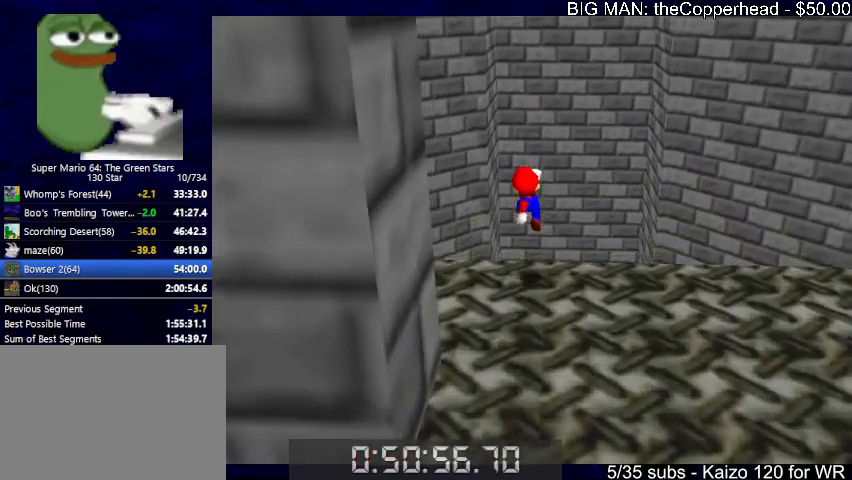
{"keys": ["down", "left"], "events": [[66, "left", "down"]]}
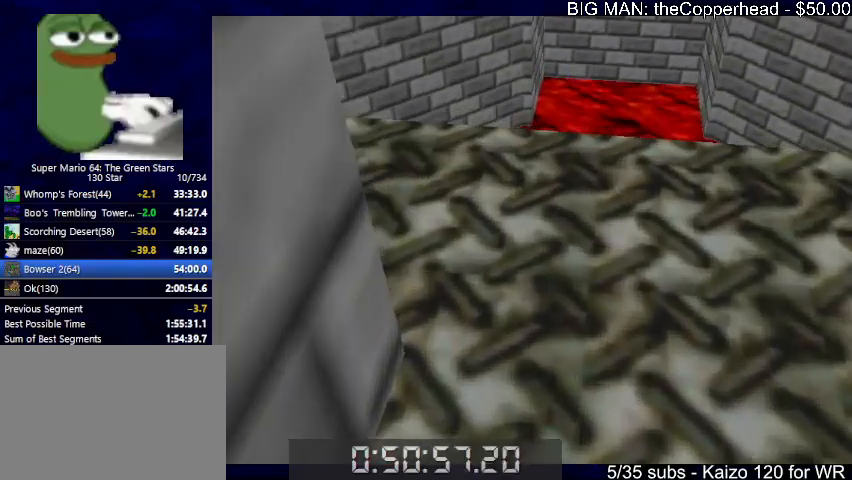
{"keys": ["down", "left"], "events": []}
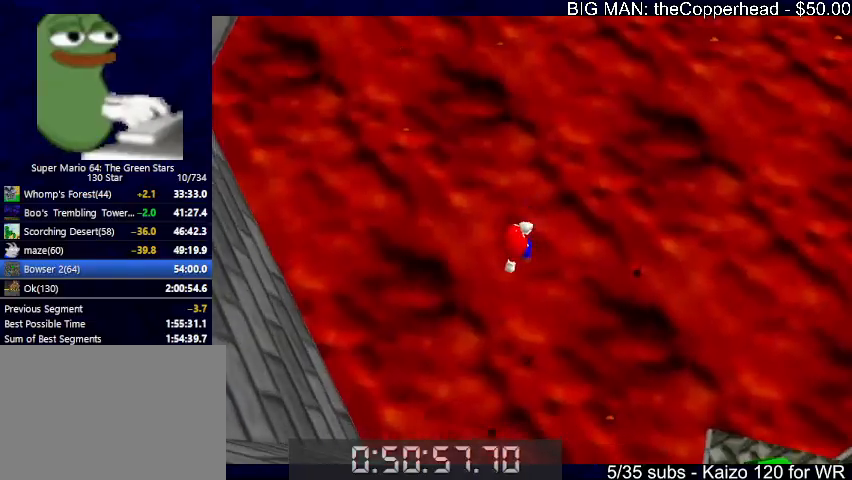
{"keys": ["down", "left"], "events": [[66, "down", "up"], [400, "down", "down"]]}
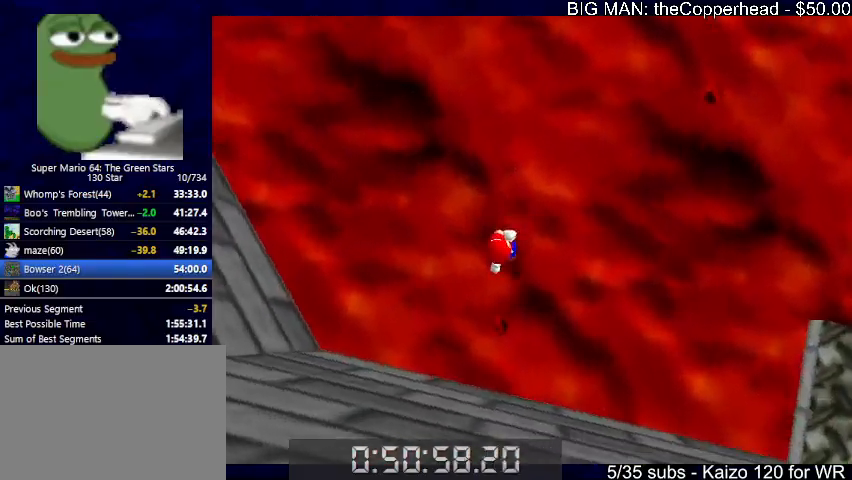
{"keys": ["right", "up"], "events": [[200, "left", "up"], [233, "down", "up"], [233, "right", "down"], [333, "4", "down"], [433, "4", "up"], [433, "up", "down"]]}
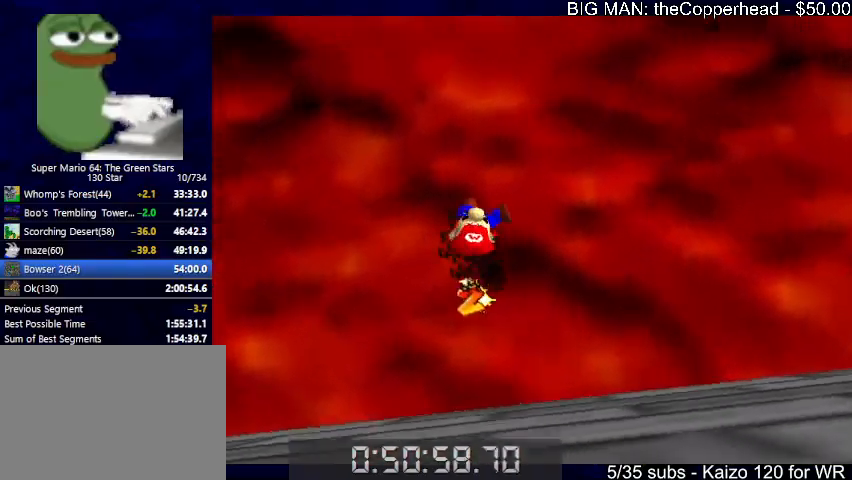
{"keys": ["up"], "events": [[366, "right", "up"]]}
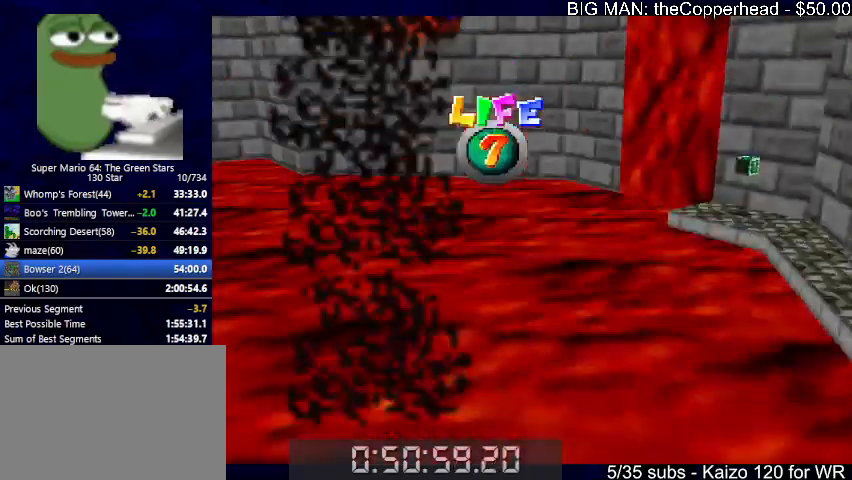
{"keys": ["up"], "events": [[33, "left", "down"], [166, "left", "up"], [300, "up", "up"], [466, "up", "down"]]}
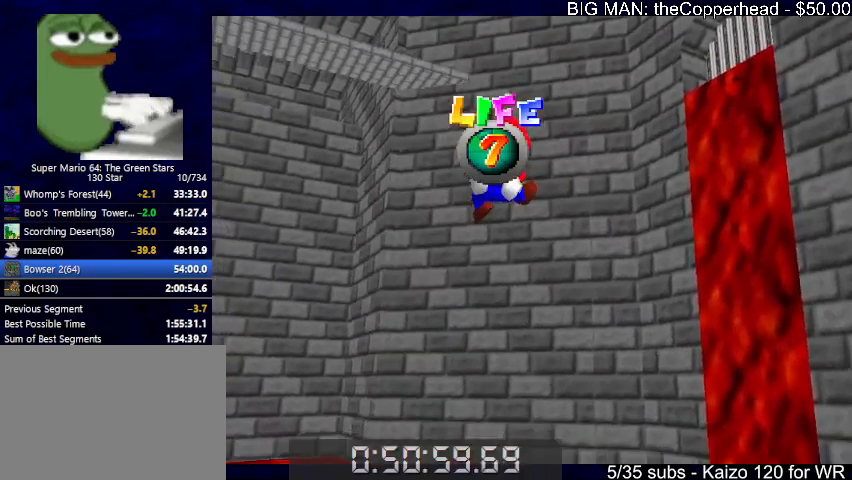
{"keys": ["right", "up"], "events": [[200, "4", "down"], [266, "4", "up"], [466, "right", "down"]]}
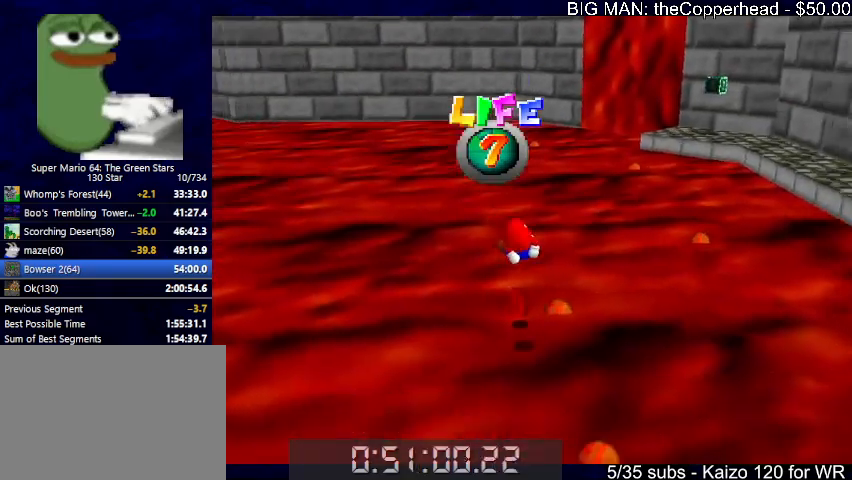
{"keys": ["down", "right"], "events": [[100, "4", "down"], [100, "up", "up"], [200, "4", "up"], [300, "4", "down"], [400, "4", "up"], [433, "down", "down"]]}
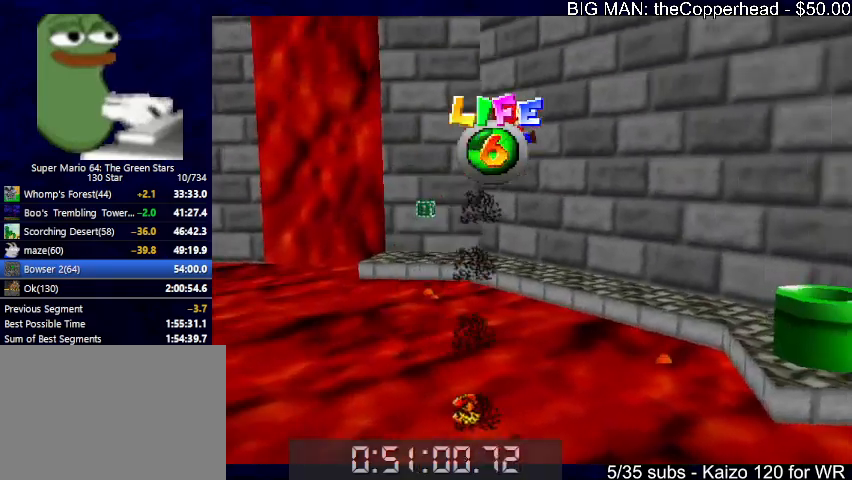
{"keys": [], "events": [[166, "down", "up"], [300, "right", "up"]]}
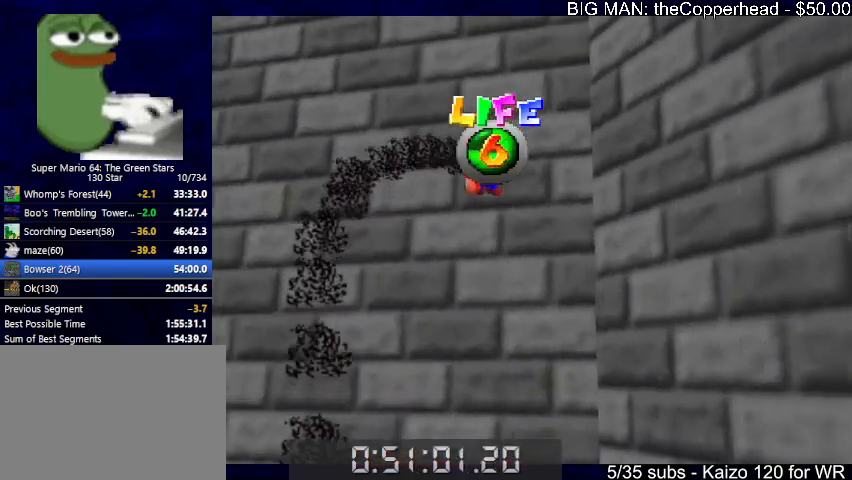
{"keys": [], "events": []}
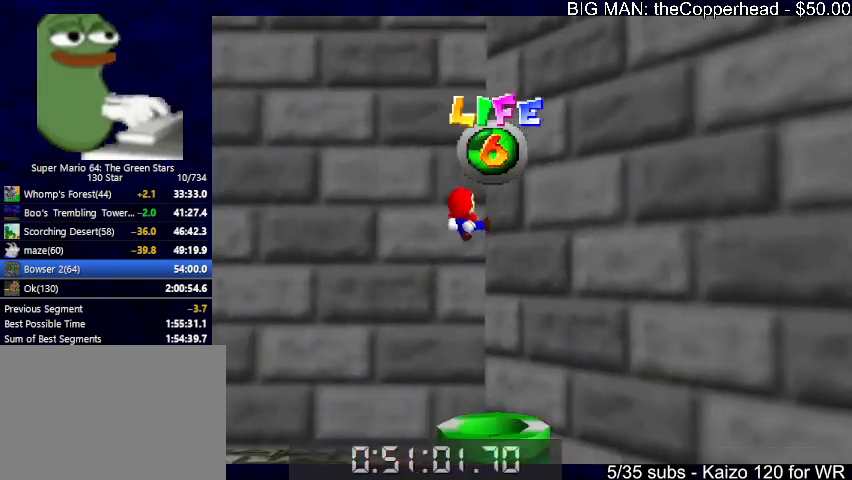
{"keys": [], "events": [[200, "left", "down"], [333, "left", "up"]]}
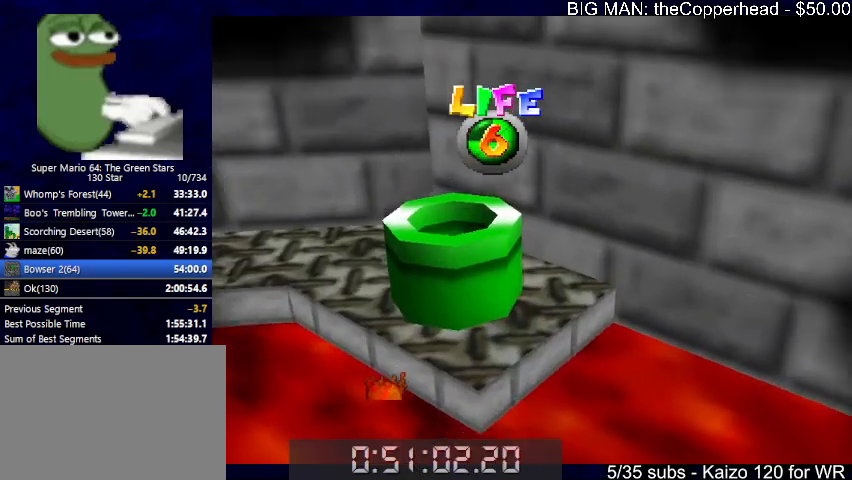
{"keys": [], "events": []}
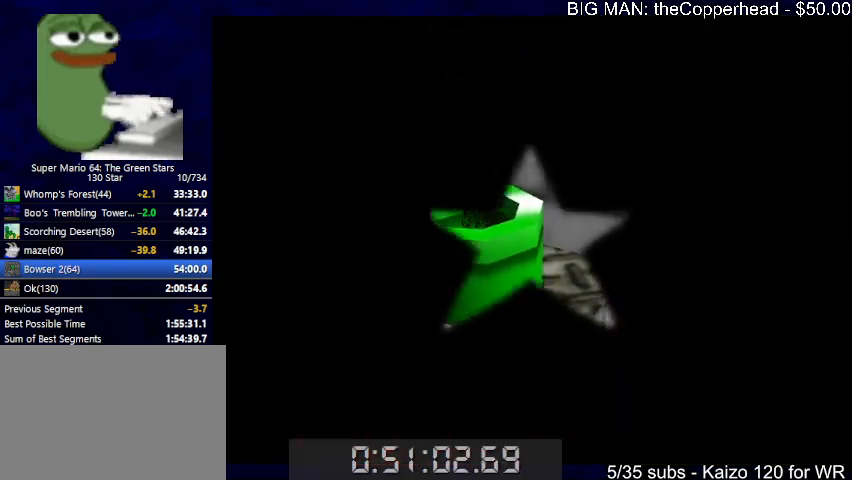
{"keys": ["up"], "events": [[133, "up", "down"]]}
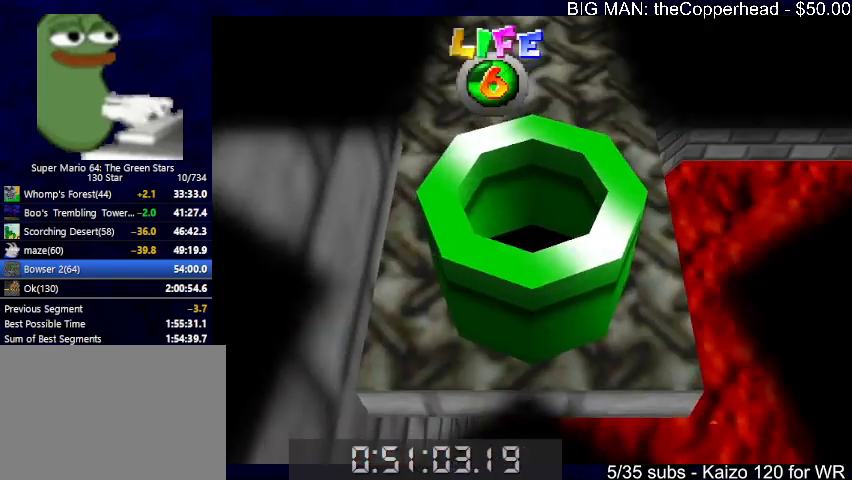
{"keys": ["up"], "events": []}
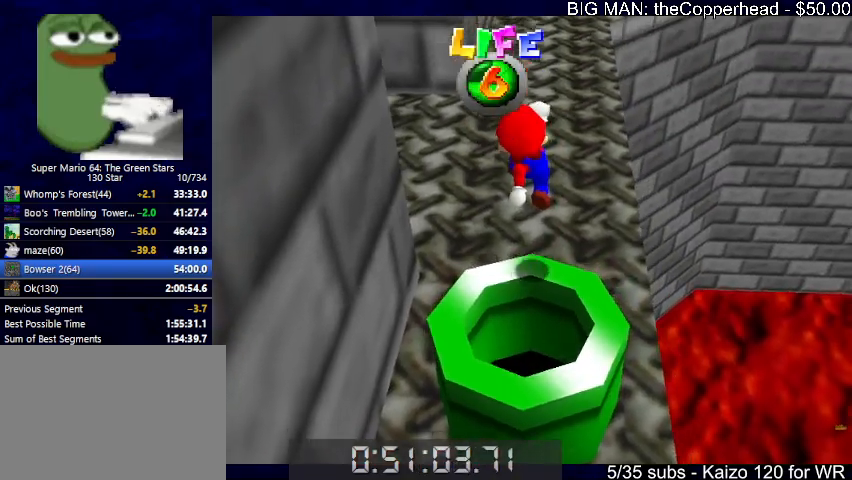
{"keys": ["up"], "events": []}
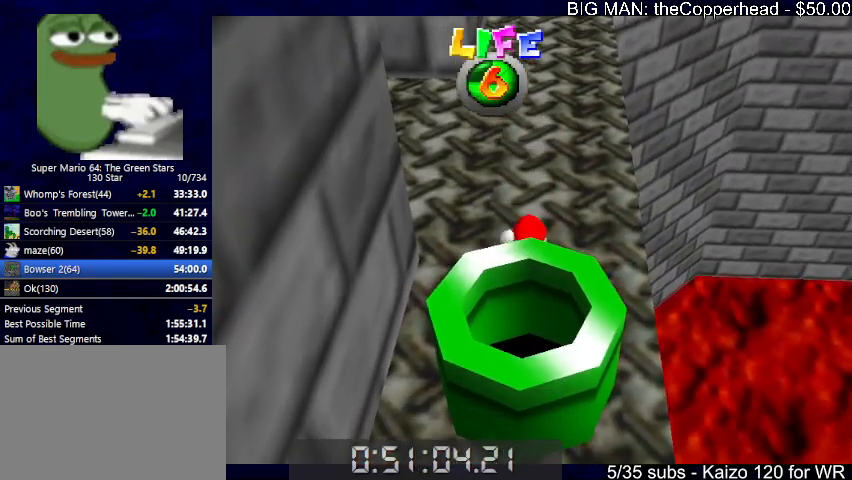
{"keys": ["up"], "events": [[200, "x", "down"], [366, "x", "up"]]}
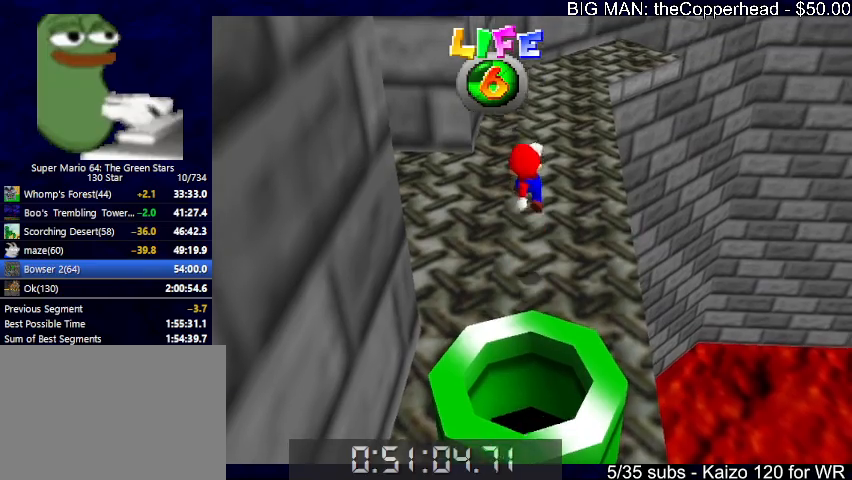
{"keys": ["up", "x"], "events": [[200, "c", "down"], [300, "c", "up"], [300, "x", "down"], [400, "c", "down"], [466, "c", "up"]]}